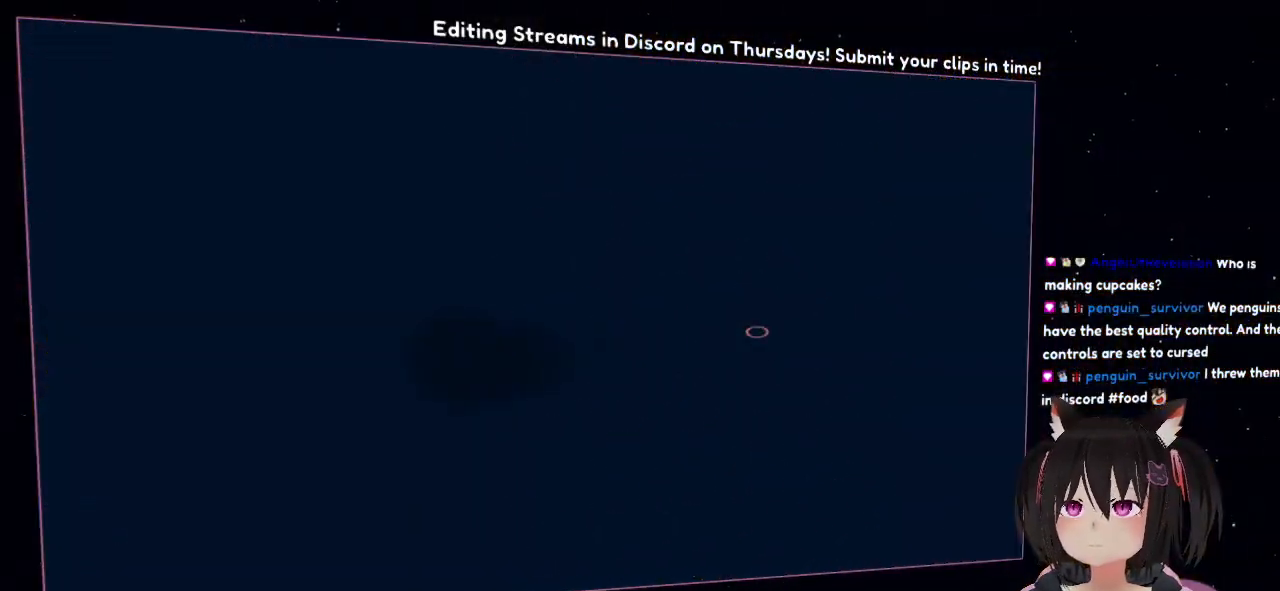
Gameplay with a controller (Nintendo layout); each line is a JSON object with the inputs held at the frame after it. "events" lists button and stick changes between this image and that frame as [ms after this image, input, new state], when the widget could be followed in between.
{"buttons": [], "left_stick": "right", "right_stick": "center", "events": []}
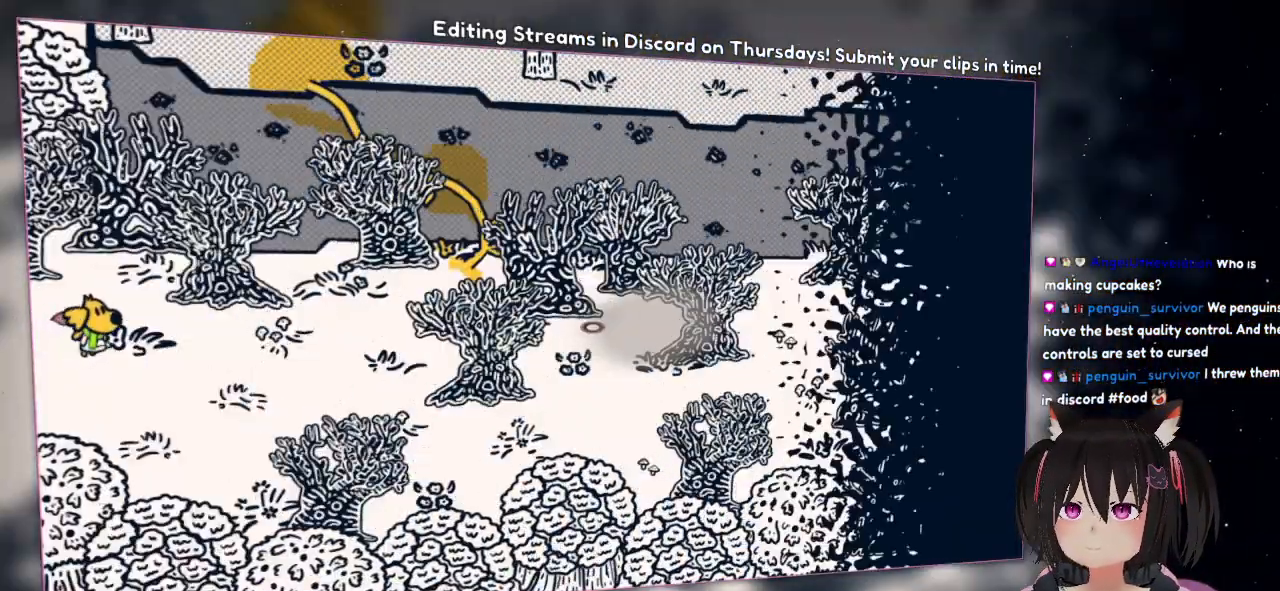
{"buttons": [], "left_stick": "right", "right_stick": "right", "events": [[450, "right_stick", "right"]]}
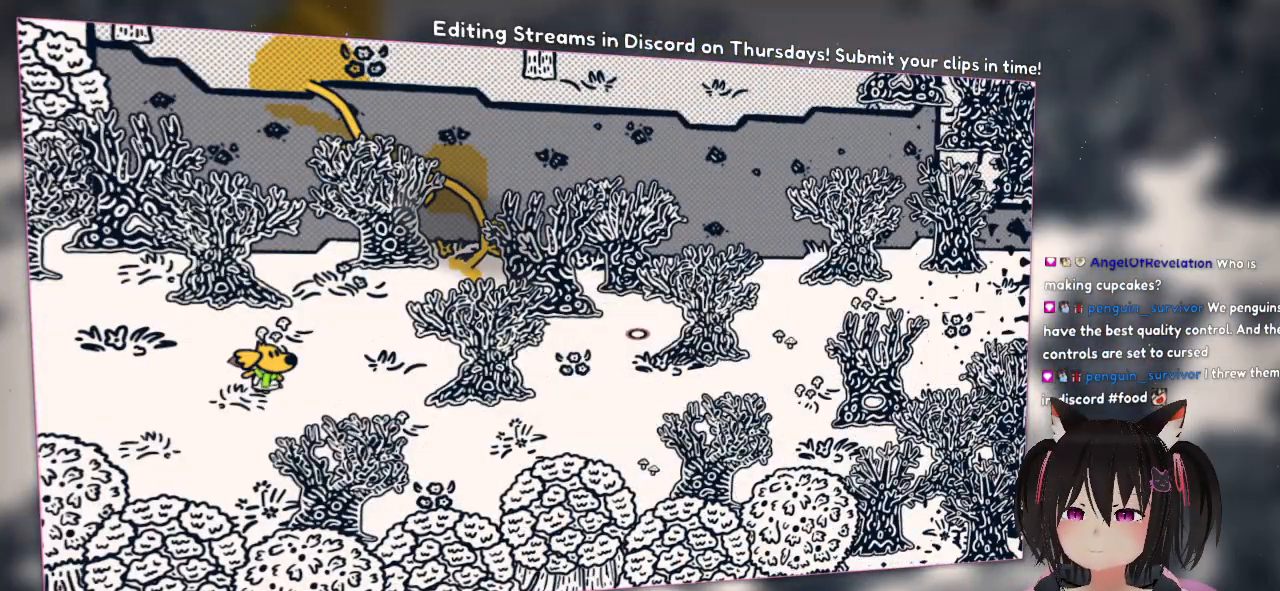
{"buttons": [], "left_stick": "right", "right_stick": "right", "events": []}
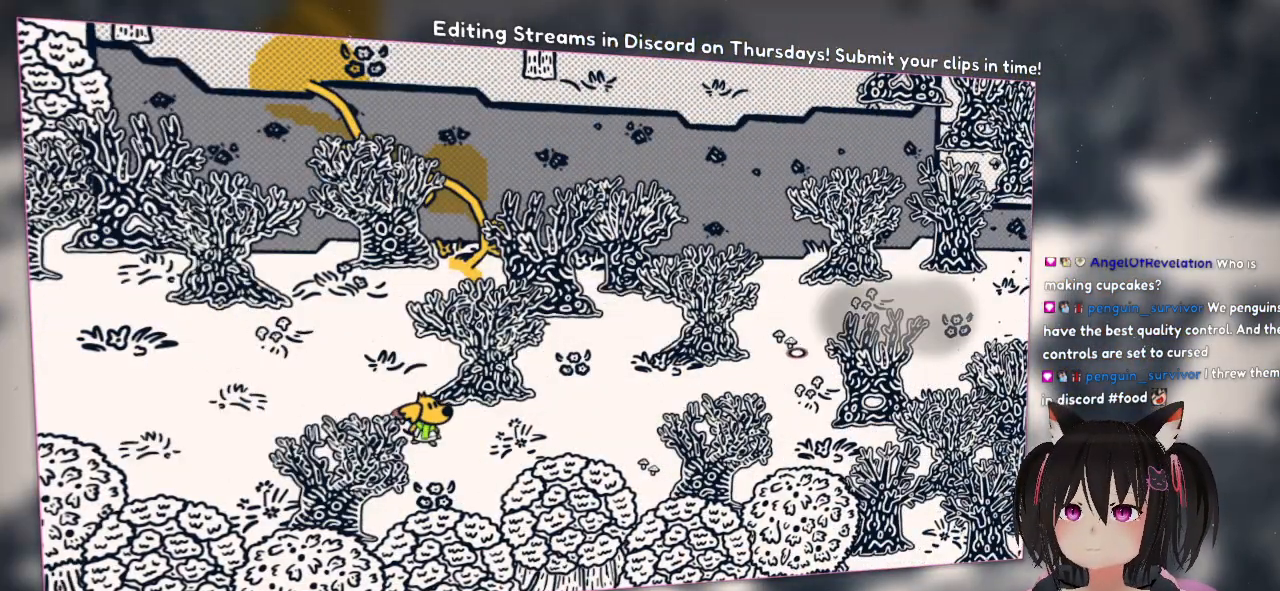
{"buttons": [], "left_stick": "right", "right_stick": "center", "events": [[50, "right_stick", "center"]]}
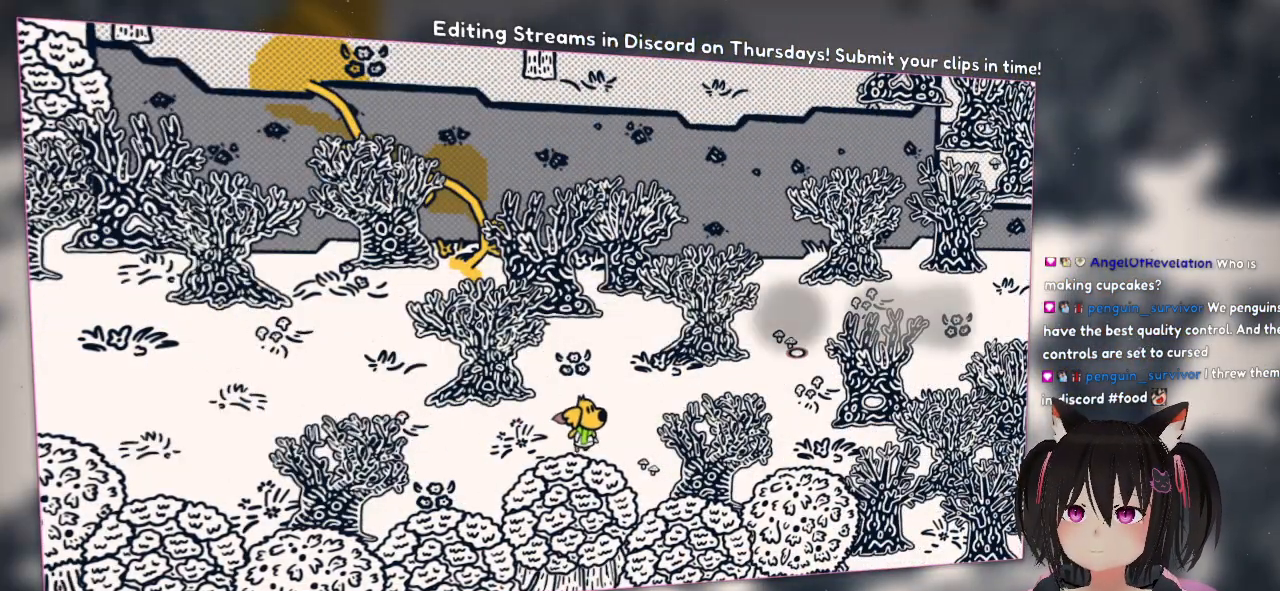
{"buttons": [], "left_stick": "right", "right_stick": "center", "events": []}
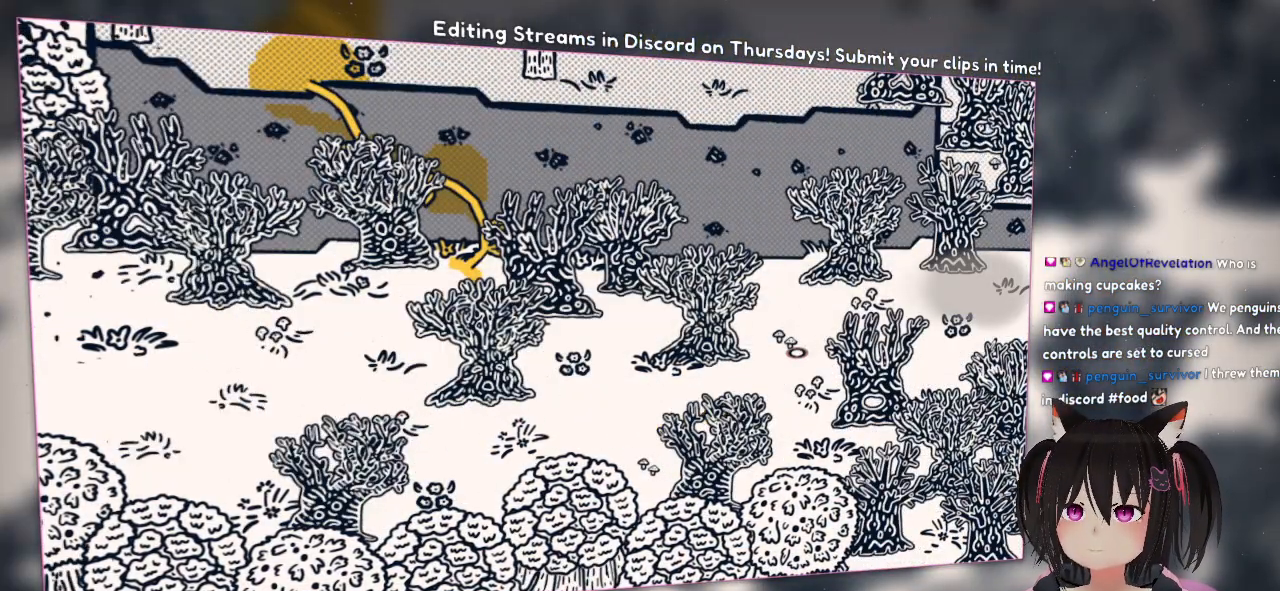
{"buttons": [], "left_stick": "up-right", "right_stick": "center", "events": [[333, "left_stick", "up-right"]]}
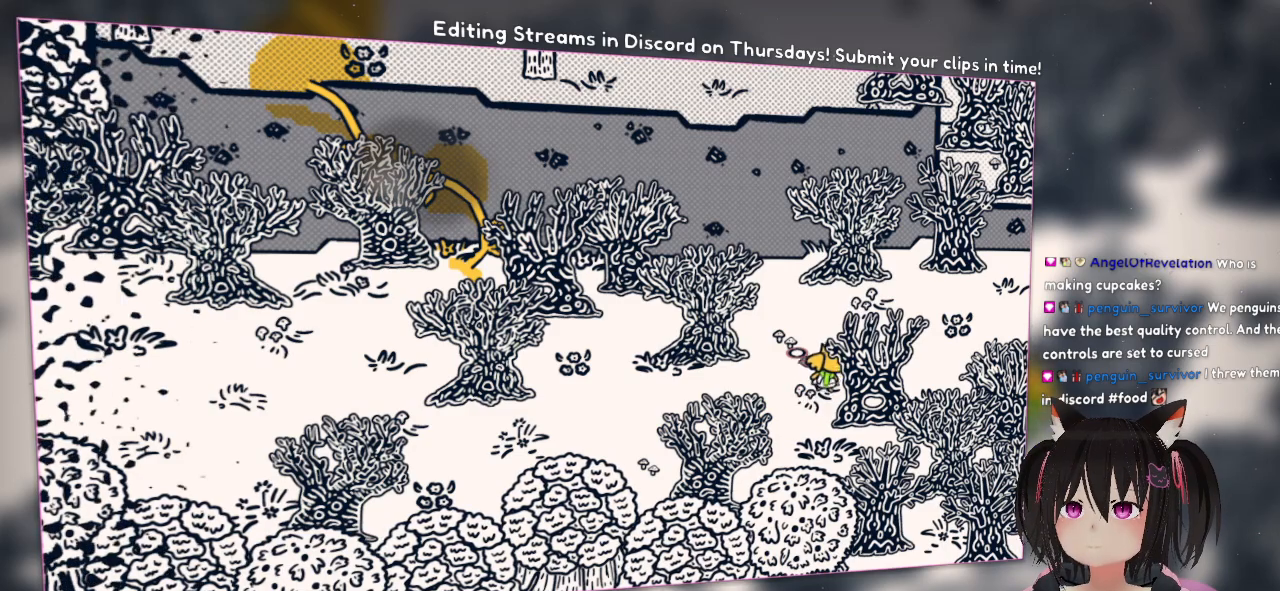
{"buttons": [], "left_stick": "right", "right_stick": "center", "events": [[433, "left_stick", "right"]]}
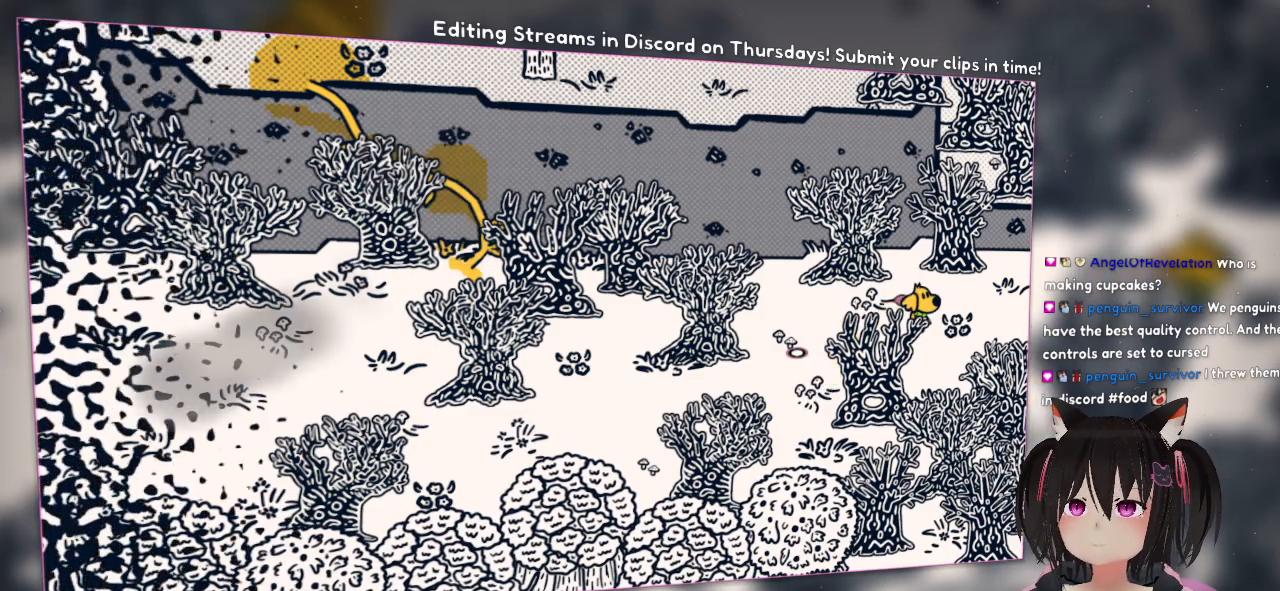
{"buttons": [], "left_stick": "center", "right_stick": "left", "events": [[33, "left_stick", "center"], [283, "right_stick", "left"]]}
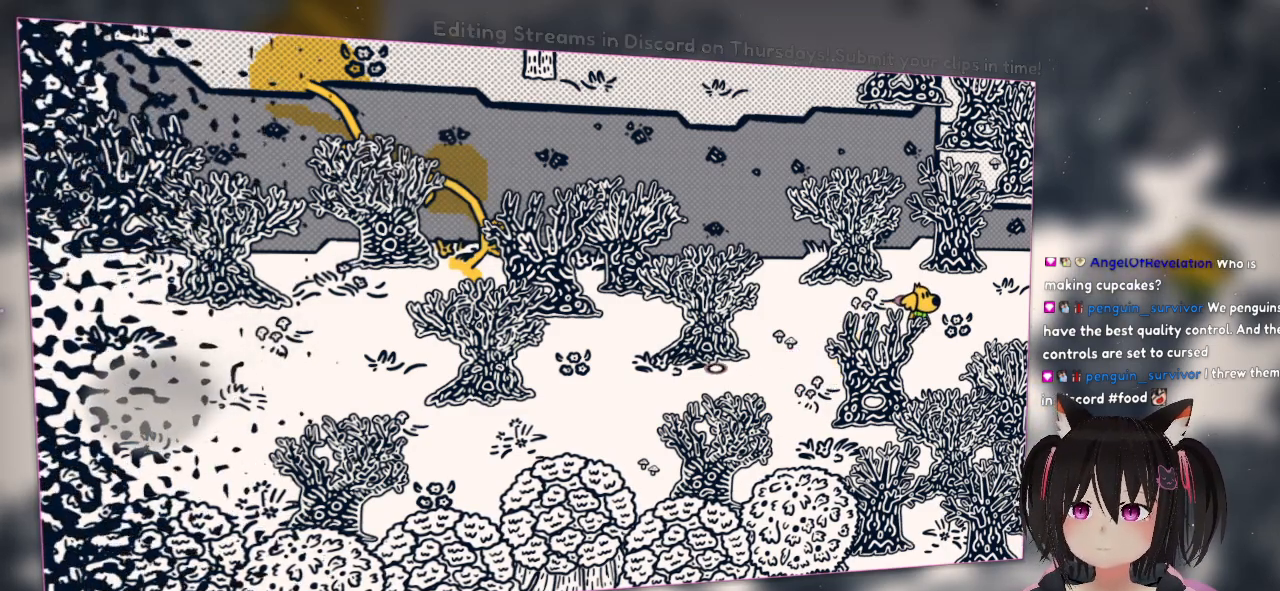
{"buttons": [], "left_stick": "center", "right_stick": "left", "events": []}
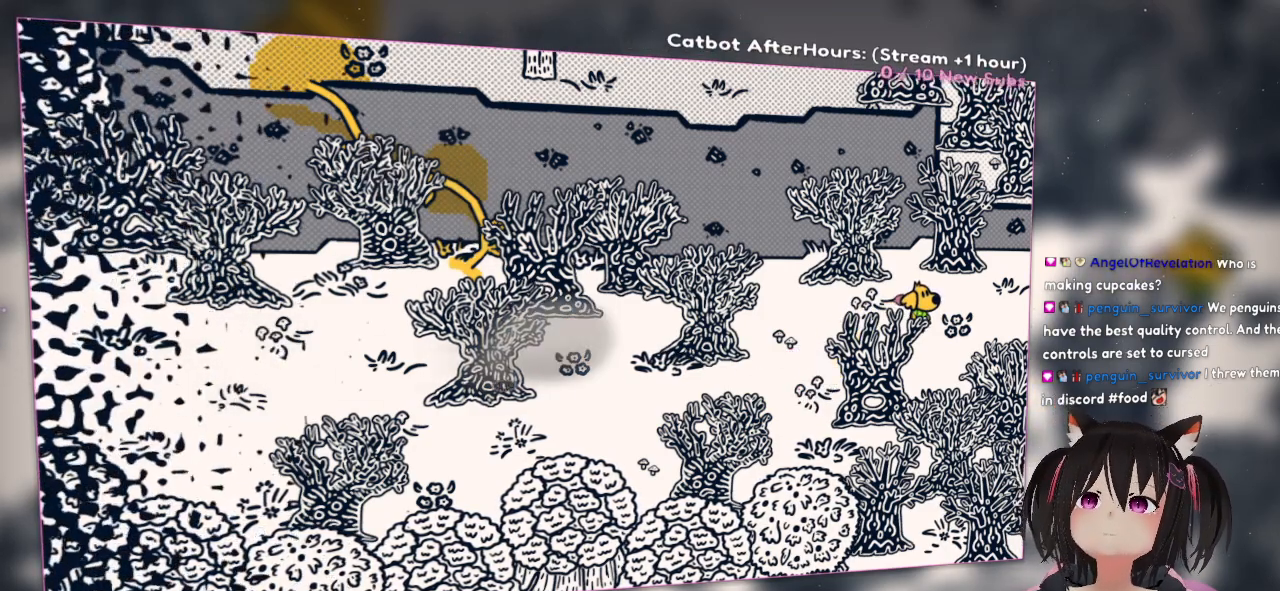
{"buttons": ["R2"], "left_stick": "center", "right_stick": "left", "events": [[283, "R2", "down"]]}
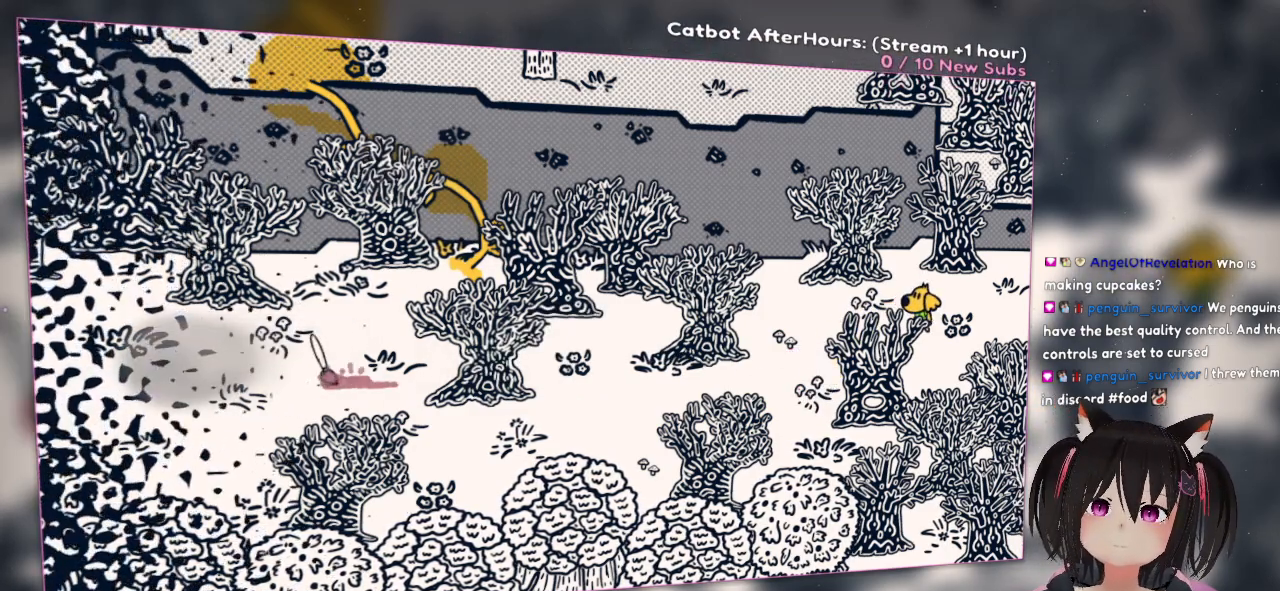
{"buttons": ["R2"], "left_stick": "center", "right_stick": "left", "events": []}